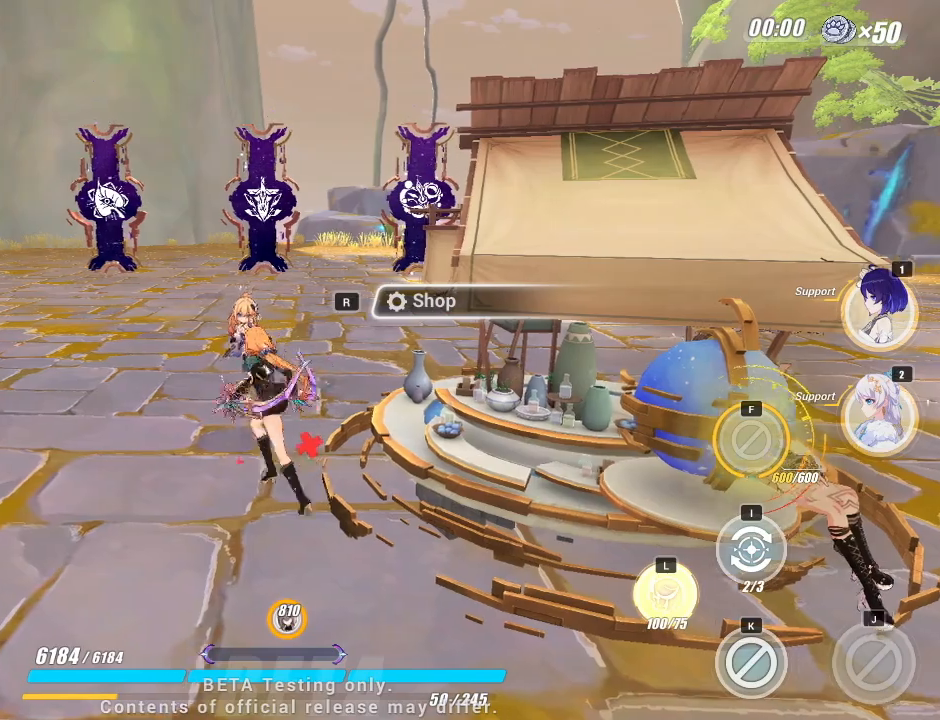
Gameplay with keyboard; each line is a JSON object with the keys held at the frame after it. "events" lists presses ("down") and releases ("up") of "a", "d", "f", "i", "j", "k", "l", "s", "u" and "w" between this image and that frame as [ms after this image, input, new state], when the widget could be followed in between. No other keys are recorded. Mouse input is not recorded.
{"keys": ["w"], "events": [[67, "d", "down"], [117, "w", "down"], [250, "d", "up"]]}
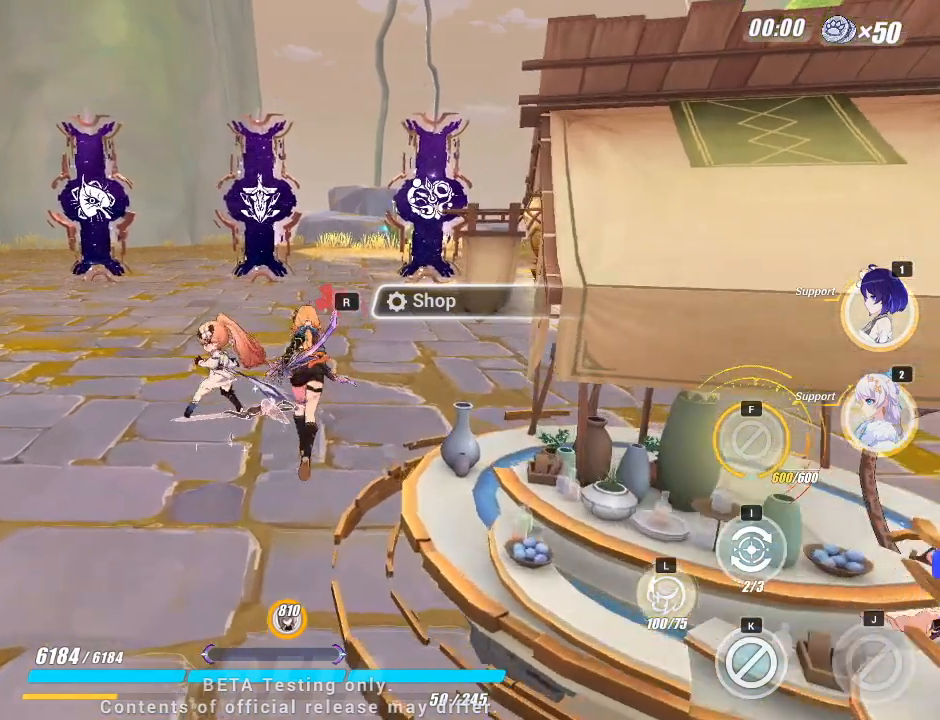
{"keys": ["w"], "events": [[117, "d", "down"], [417, "d", "up"]]}
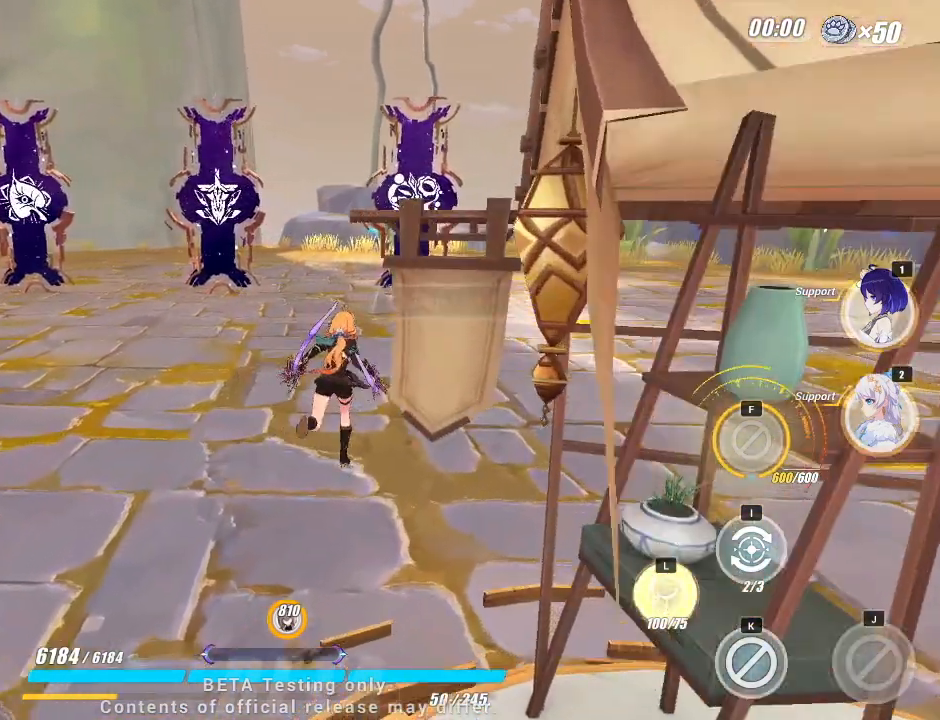
{"keys": ["w"], "events": [[117, "d", "down"], [467, "d", "up"]]}
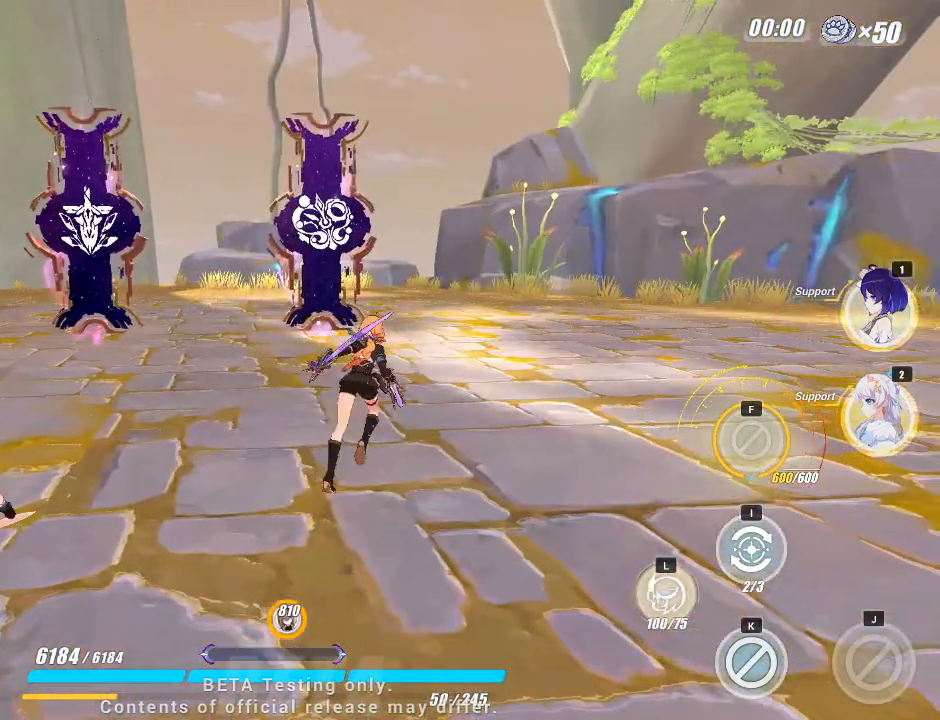
{"keys": ["w"], "events": []}
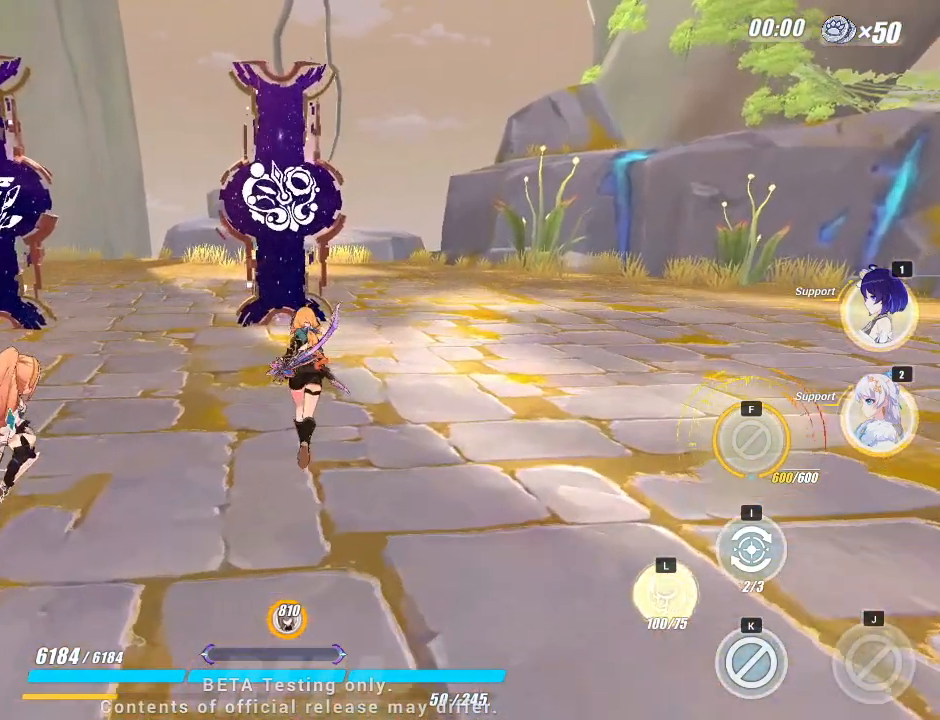
{"keys": ["w"], "events": []}
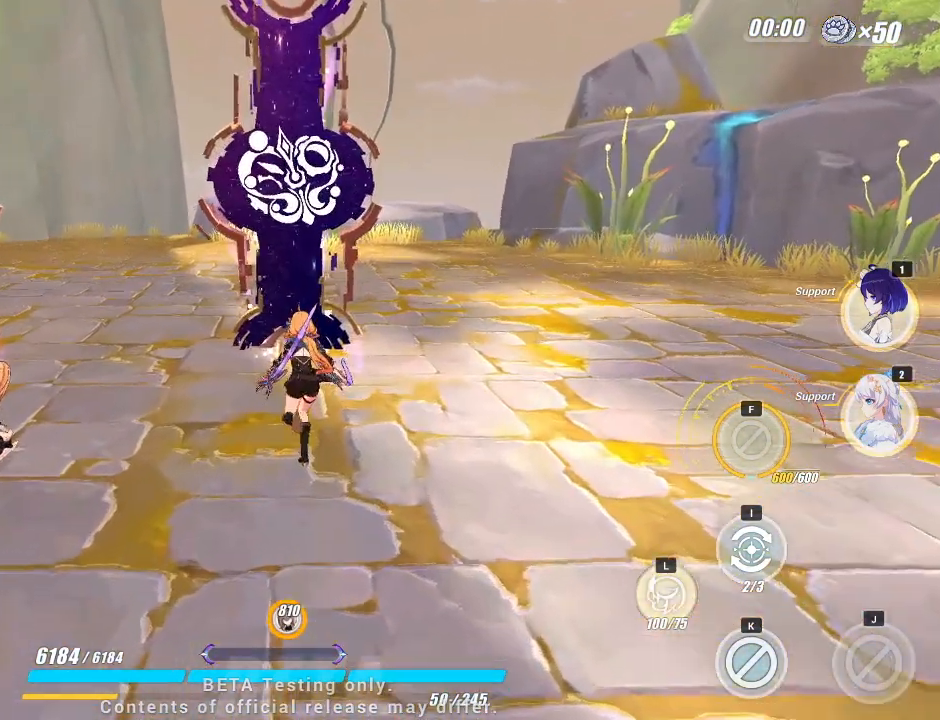
{"keys": [], "events": [[50, "w", "up"]]}
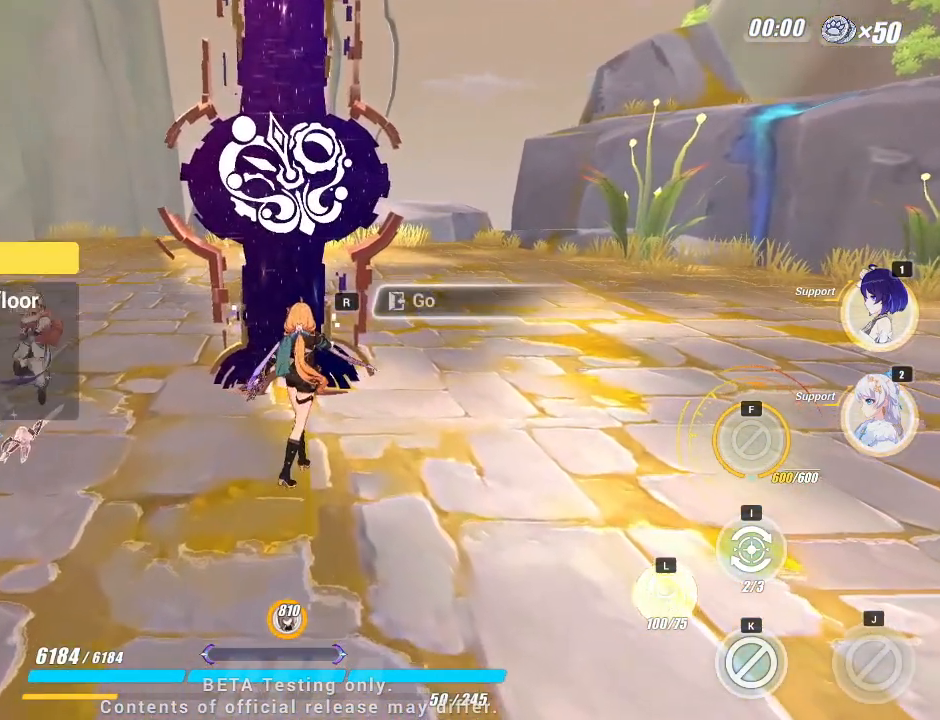
{"keys": [], "events": []}
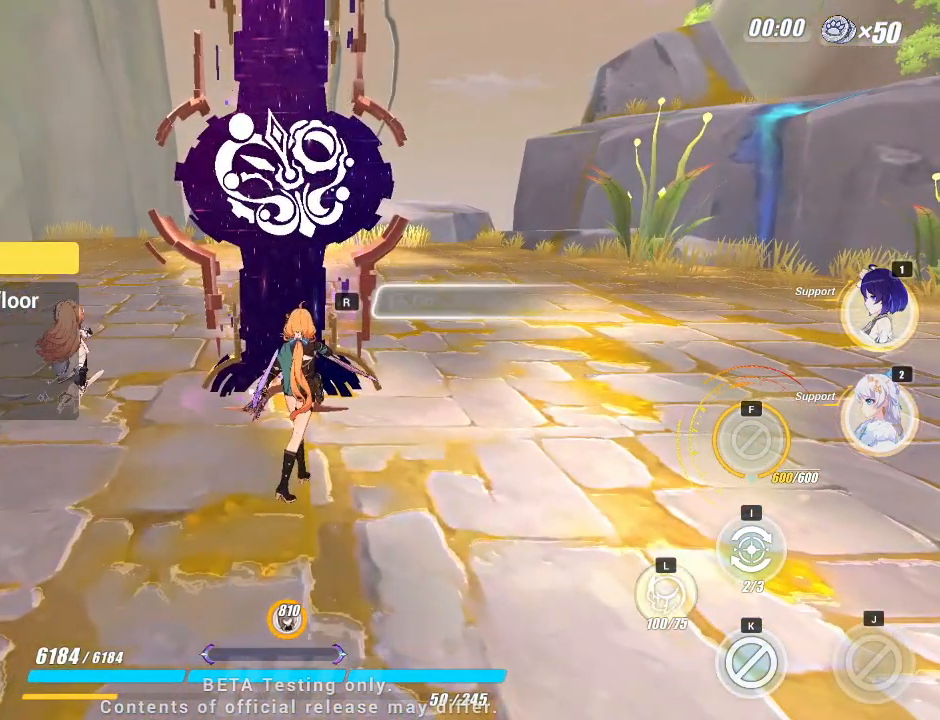
{"keys": [], "events": []}
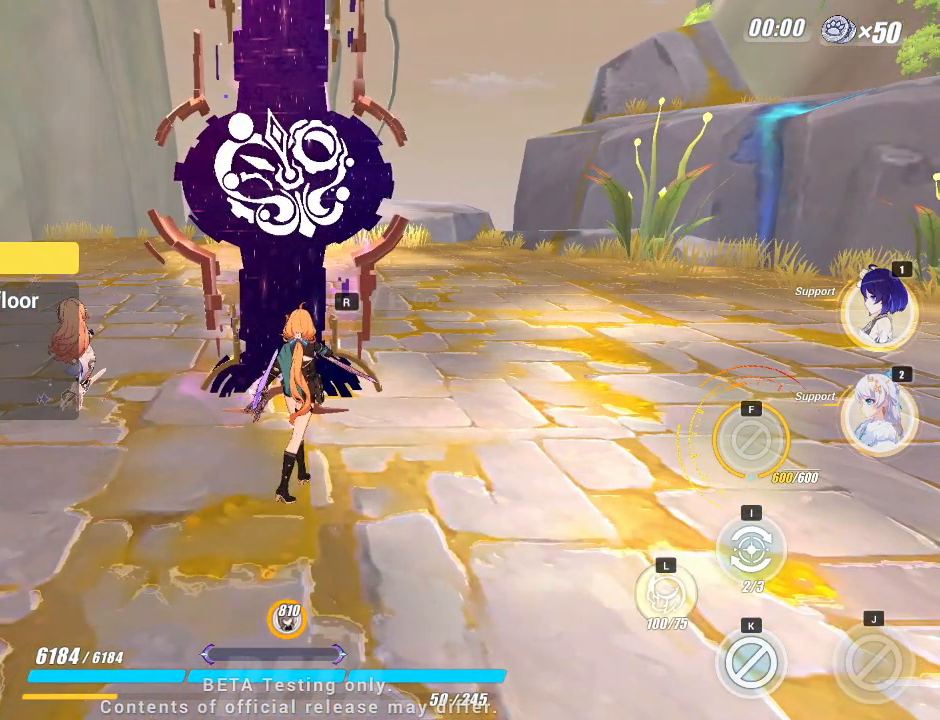
{"keys": [], "events": []}
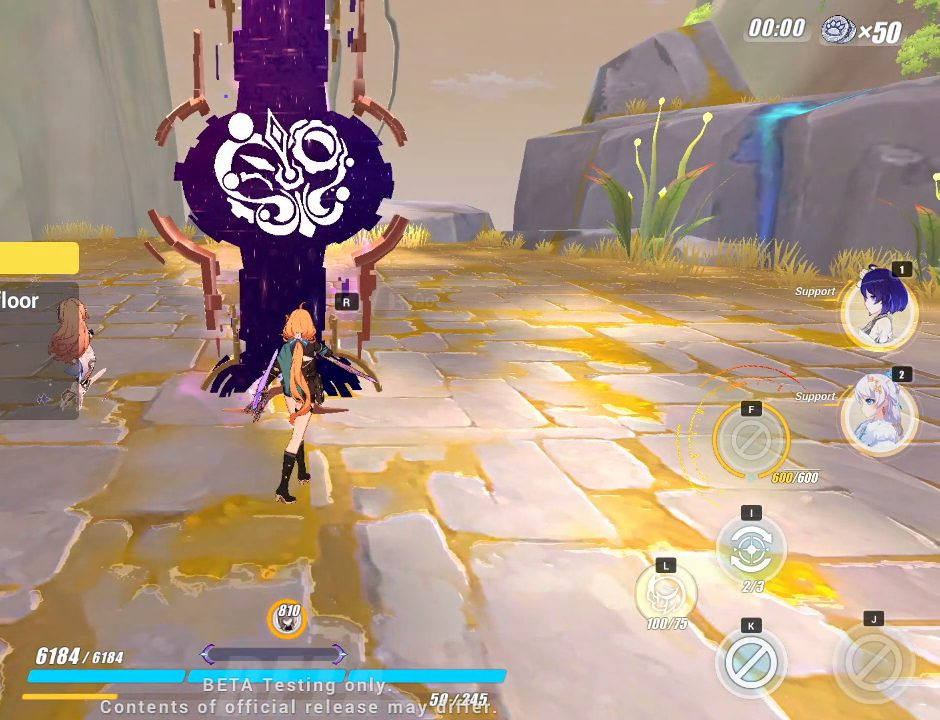
{"keys": [], "events": []}
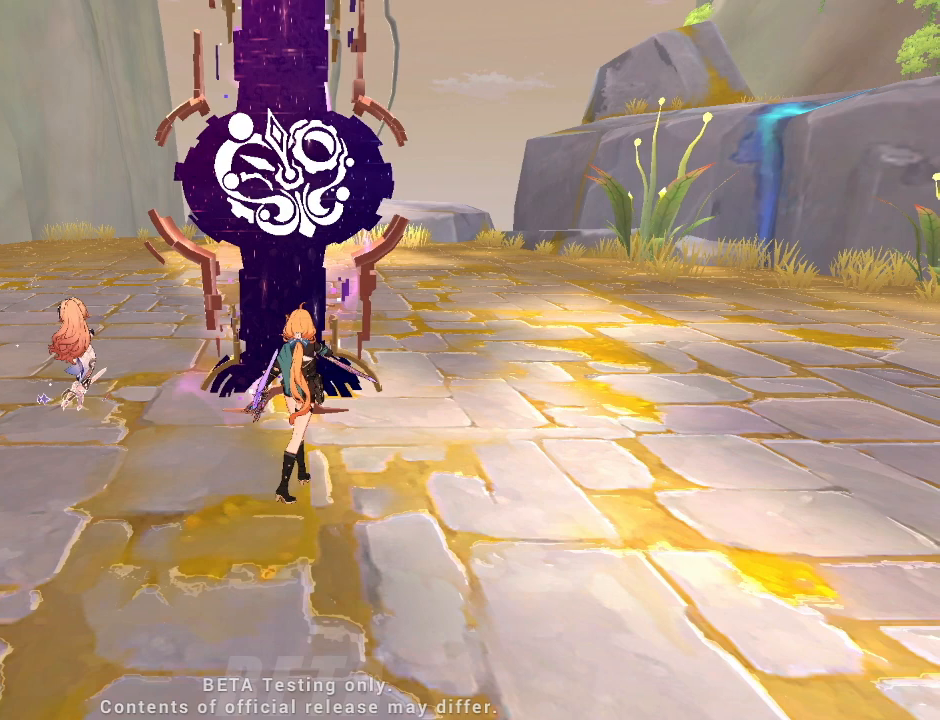
{"keys": [], "events": []}
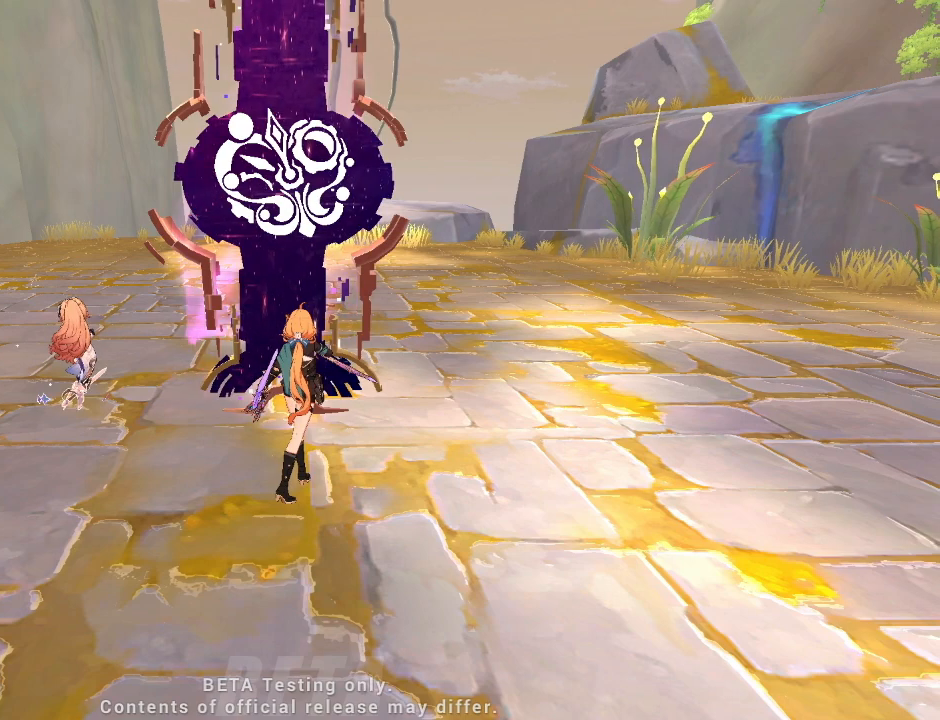
{"keys": [], "events": []}
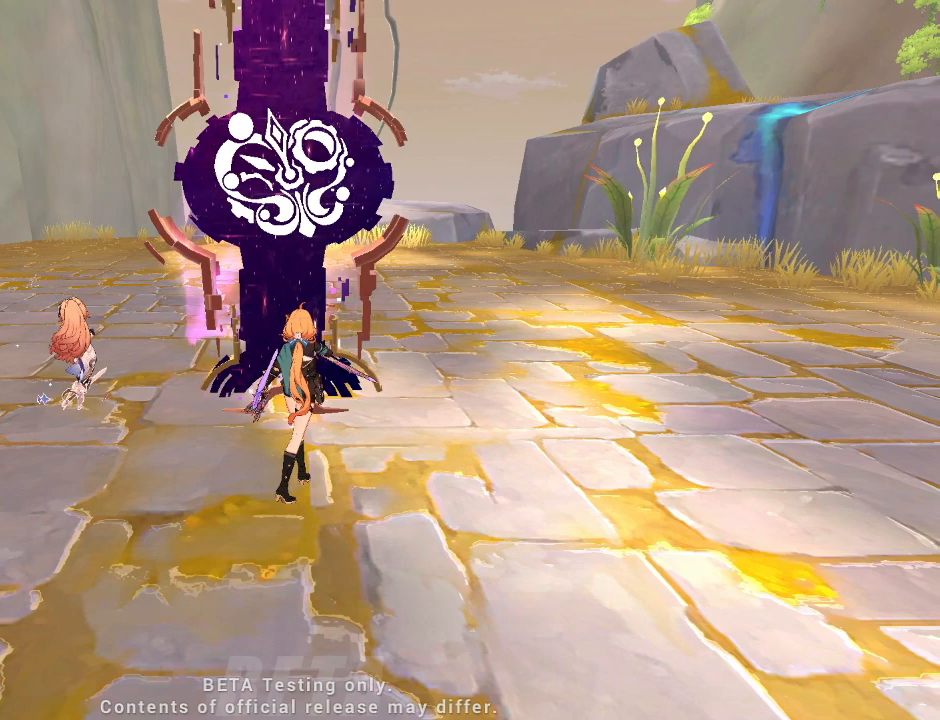
{"keys": [], "events": []}